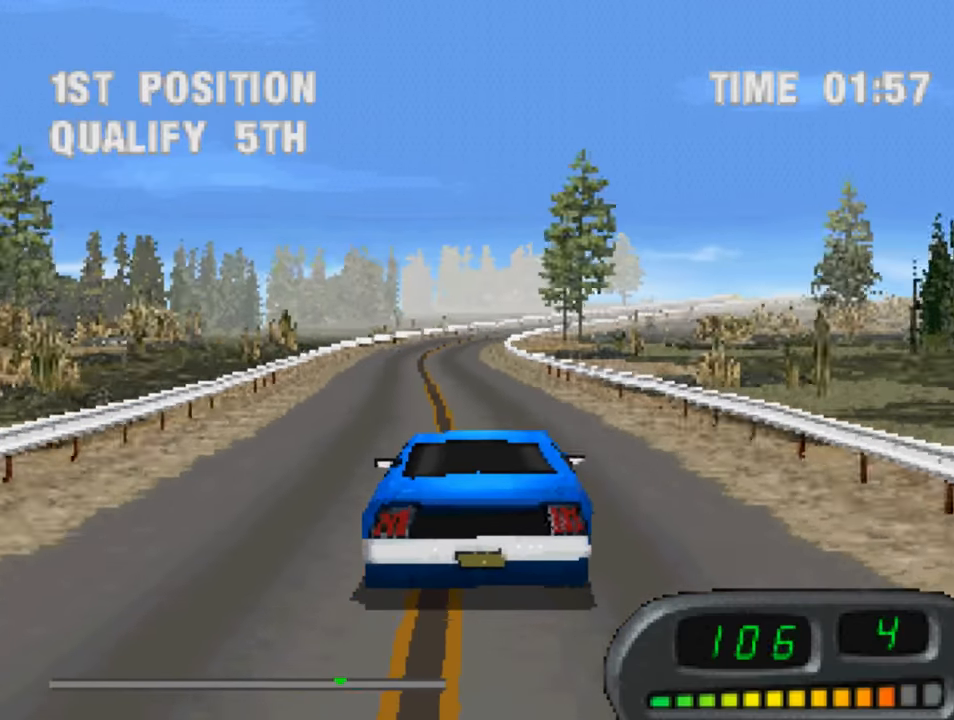
Gameplay with a controller (PlayStation layout); each line is a JSON object with the inputs held at the frame after it. "events" lists button and stick changes between this image and that frame as [ms after this image, input, new state], when the widget could be followed in between.
{"buttons": ["CROSS"], "left_stick": "center", "right_stick": "center", "events": []}
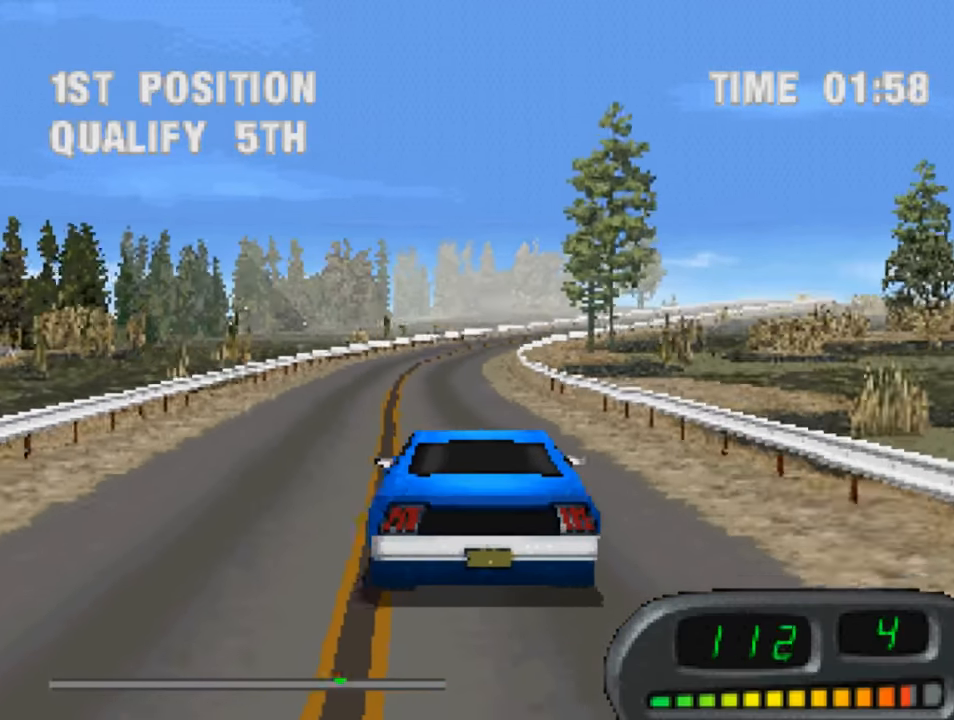
{"buttons": ["CROSS"], "left_stick": "center", "right_stick": "center", "events": [[350, "DPAD_RIGHT", "down"], [450, "DPAD_RIGHT", "up"]]}
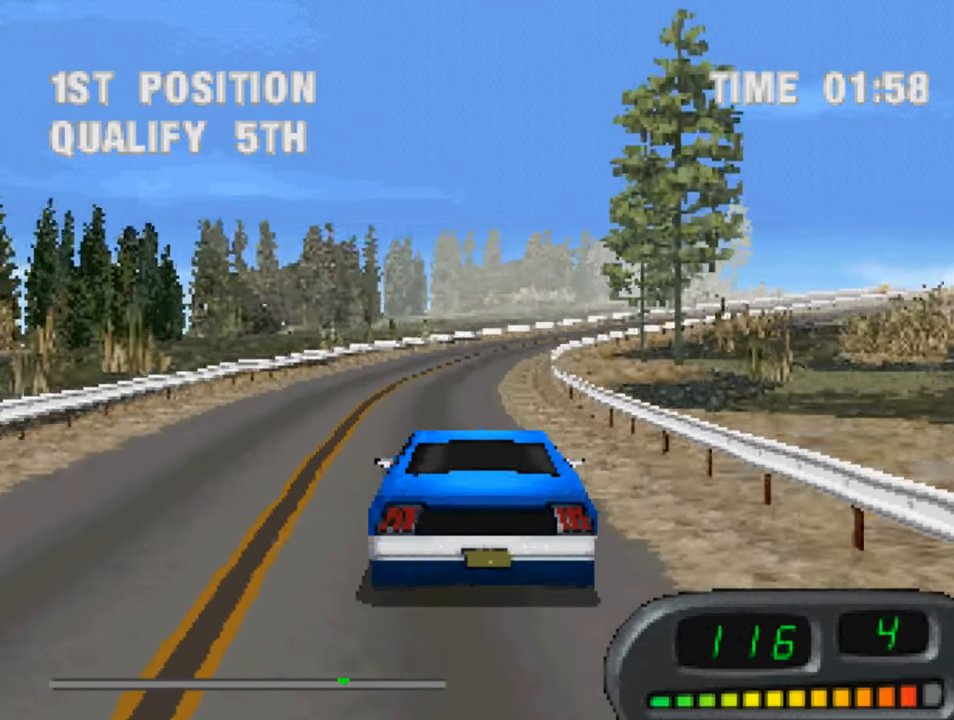
{"buttons": ["CROSS"], "left_stick": "center", "right_stick": "center", "events": []}
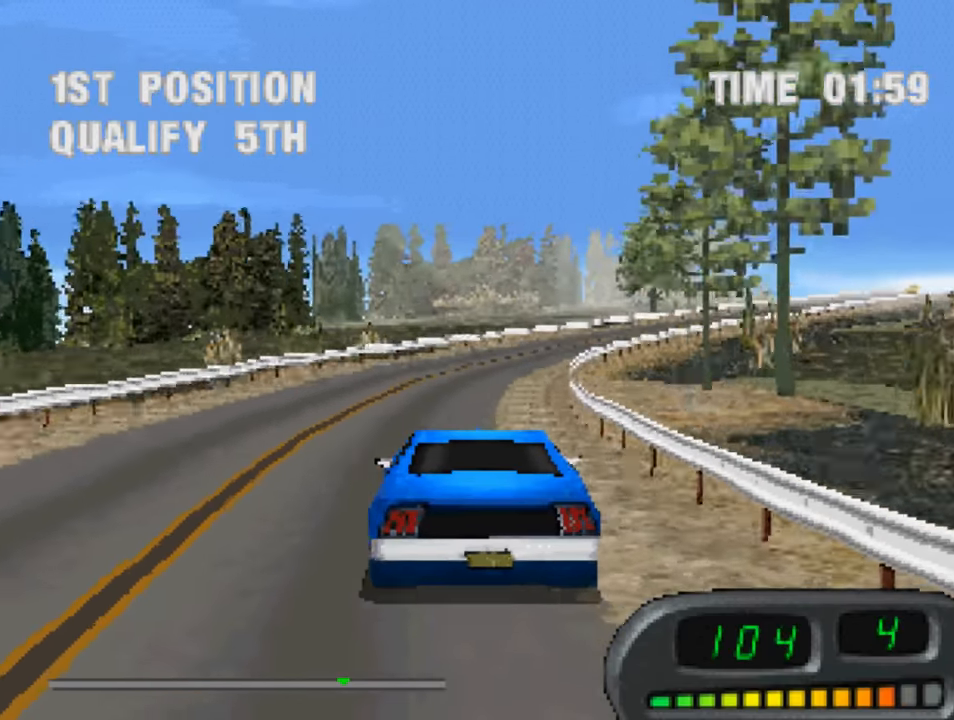
{"buttons": ["CROSS"], "left_stick": "center", "right_stick": "center", "events": [[150, "DPAD_RIGHT", "down"], [483, "DPAD_RIGHT", "up"]]}
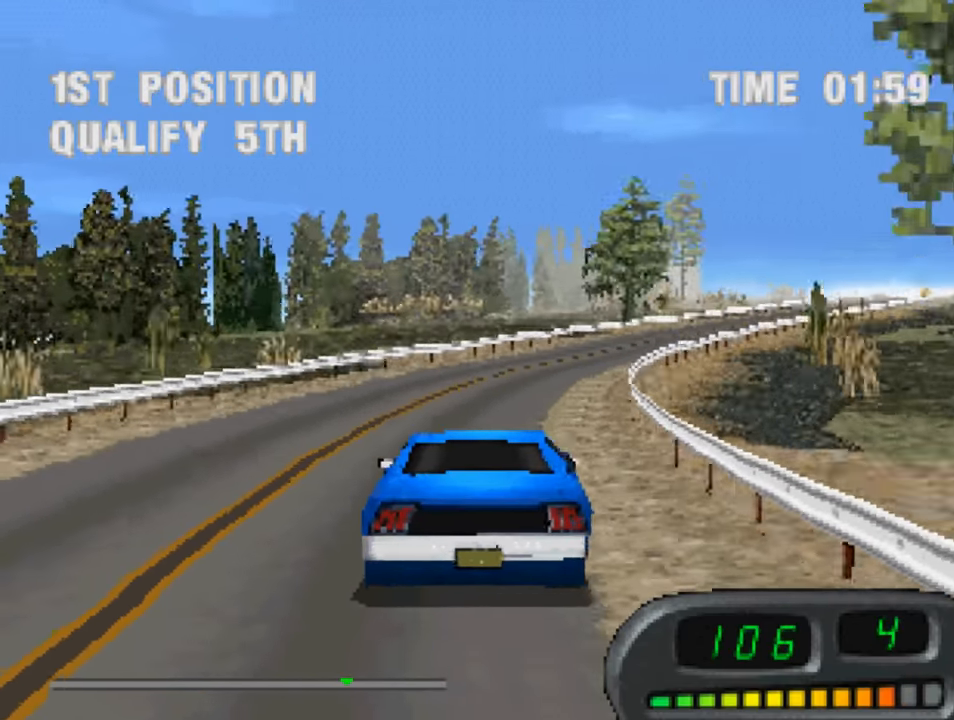
{"buttons": ["CROSS"], "left_stick": "center", "right_stick": "center", "events": [[350, "DPAD_LEFT", "down"], [450, "DPAD_LEFT", "up"]]}
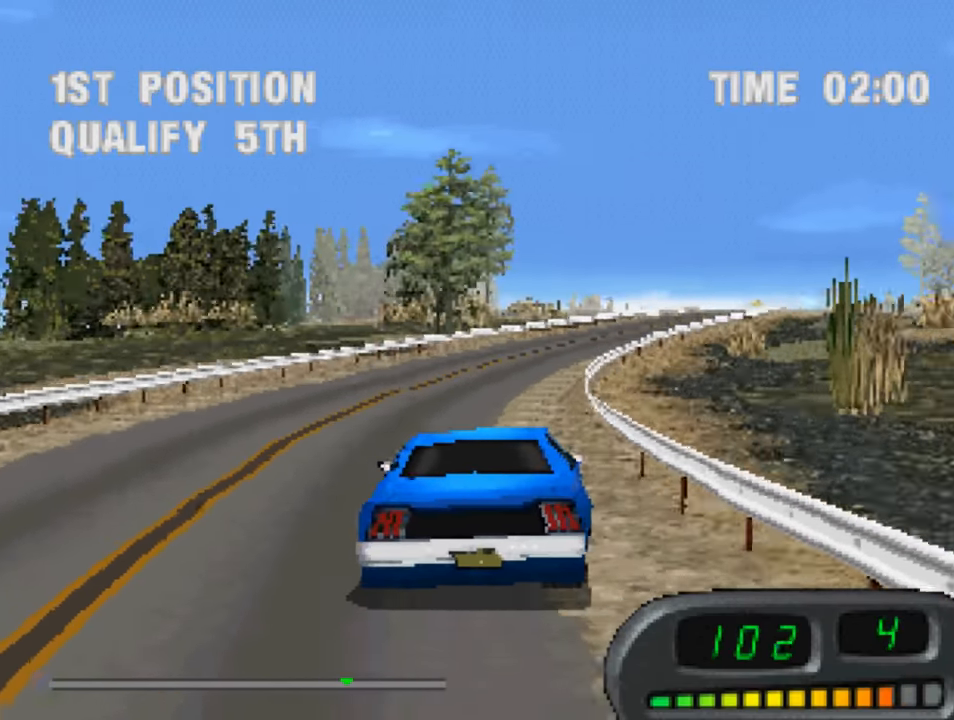
{"buttons": ["CROSS"], "left_stick": "center", "right_stick": "center", "events": [[283, "DPAD_RIGHT", "down"], [383, "DPAD_RIGHT", "up"]]}
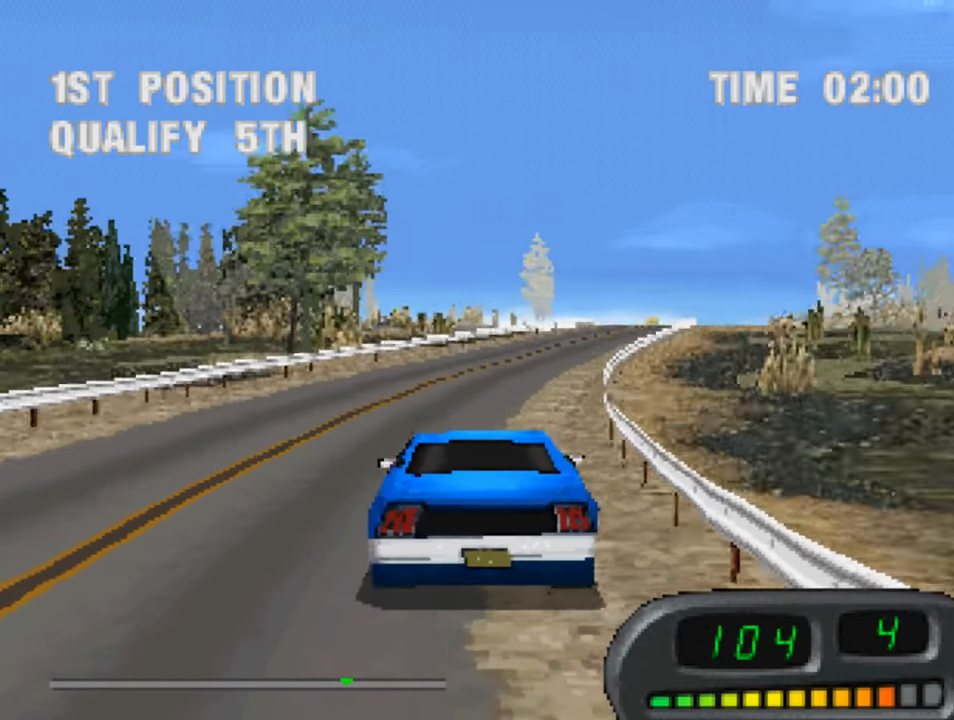
{"buttons": ["CROSS"], "left_stick": "center", "right_stick": "center", "events": []}
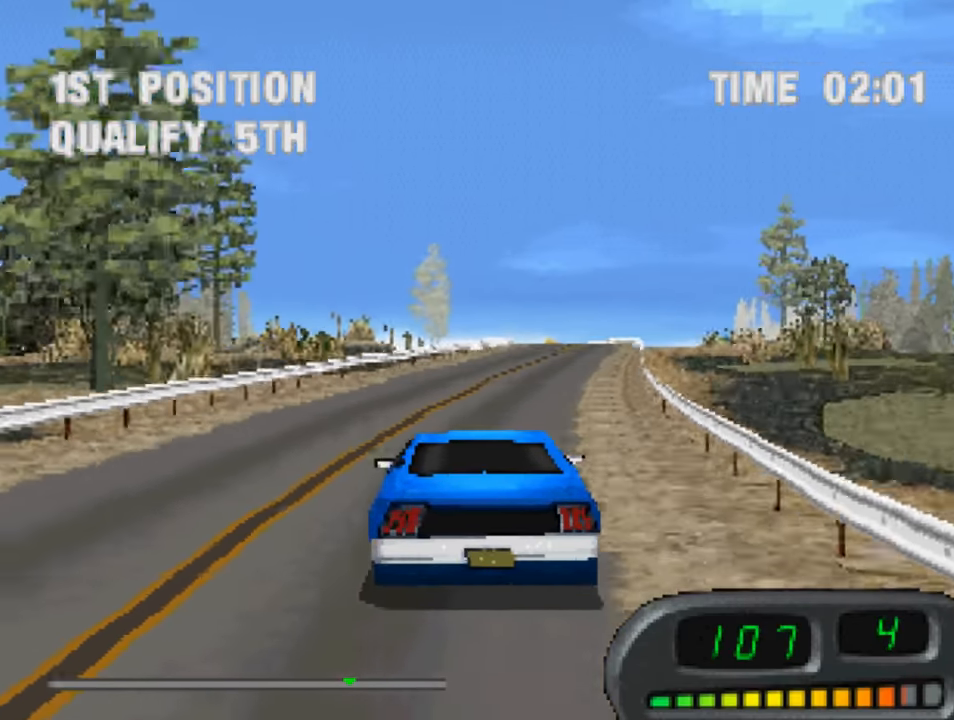
{"buttons": ["CROSS"], "left_stick": "center", "right_stick": "center", "events": [[183, "DPAD_RIGHT", "down"], [350, "DPAD_RIGHT", "up"]]}
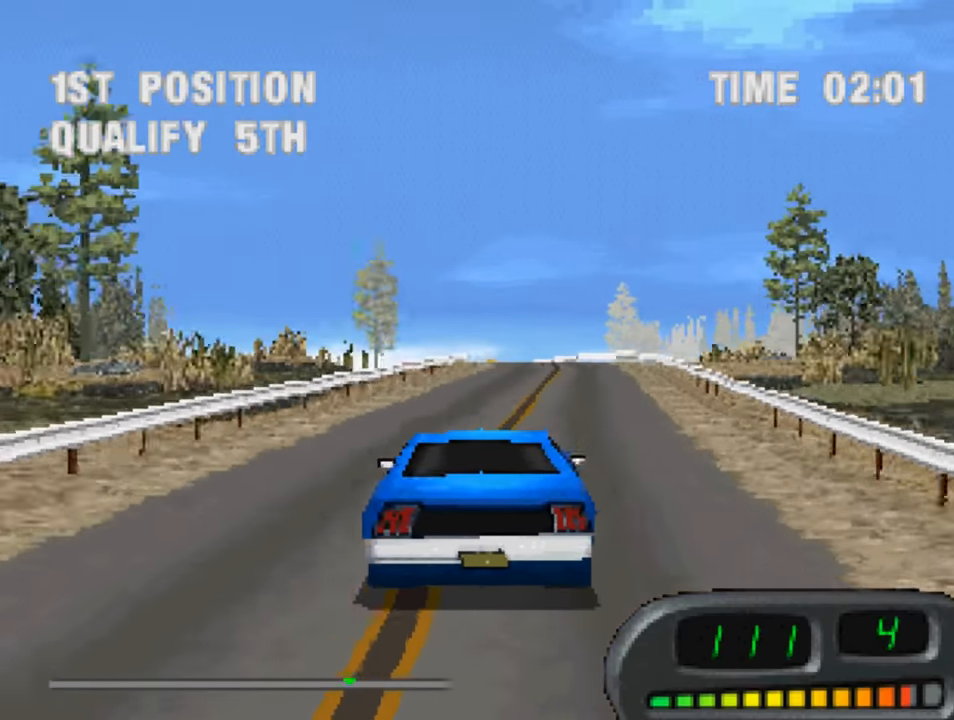
{"buttons": ["CROSS"], "left_stick": "center", "right_stick": "center", "events": []}
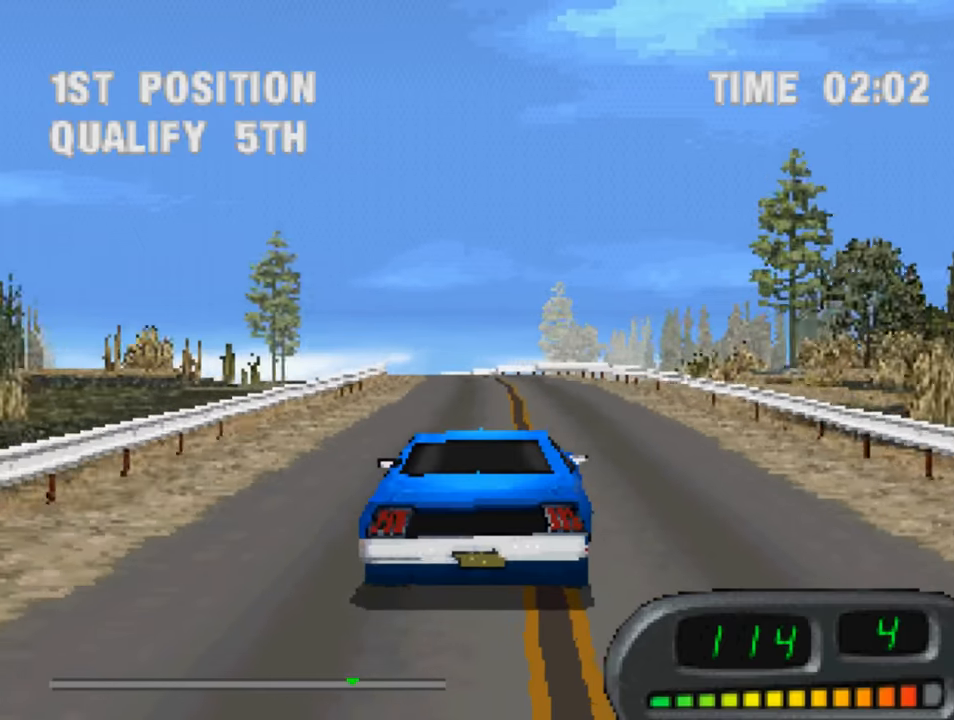
{"buttons": ["CROSS"], "left_stick": "center", "right_stick": "center", "events": []}
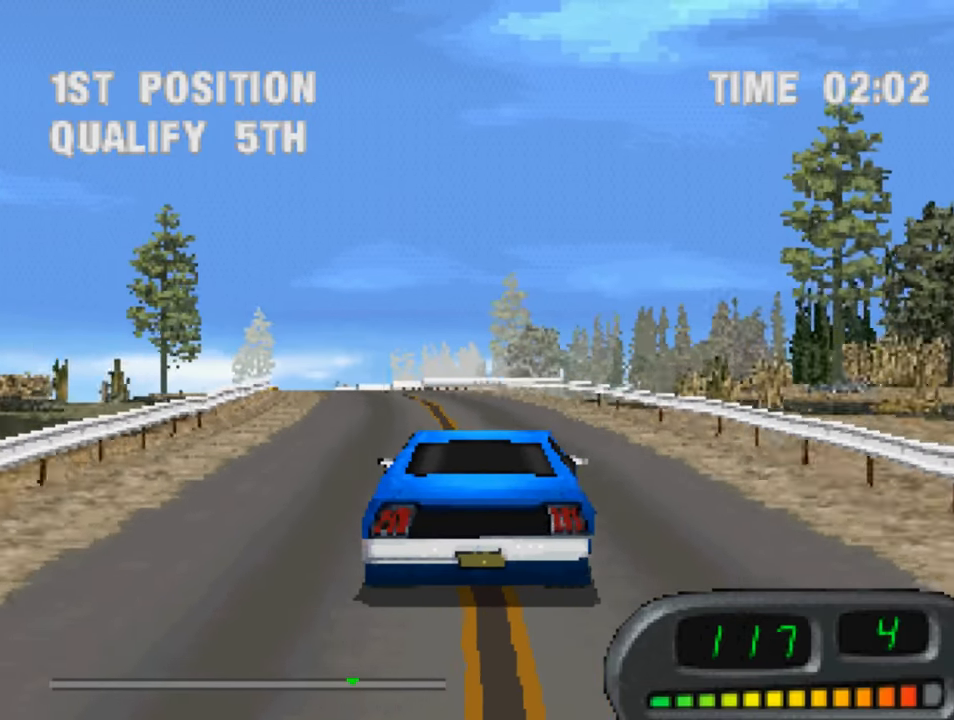
{"buttons": ["CROSS"], "left_stick": "center", "right_stick": "center", "events": [[350, "DPAD_LEFT", "down"], [450, "DPAD_LEFT", "up"]]}
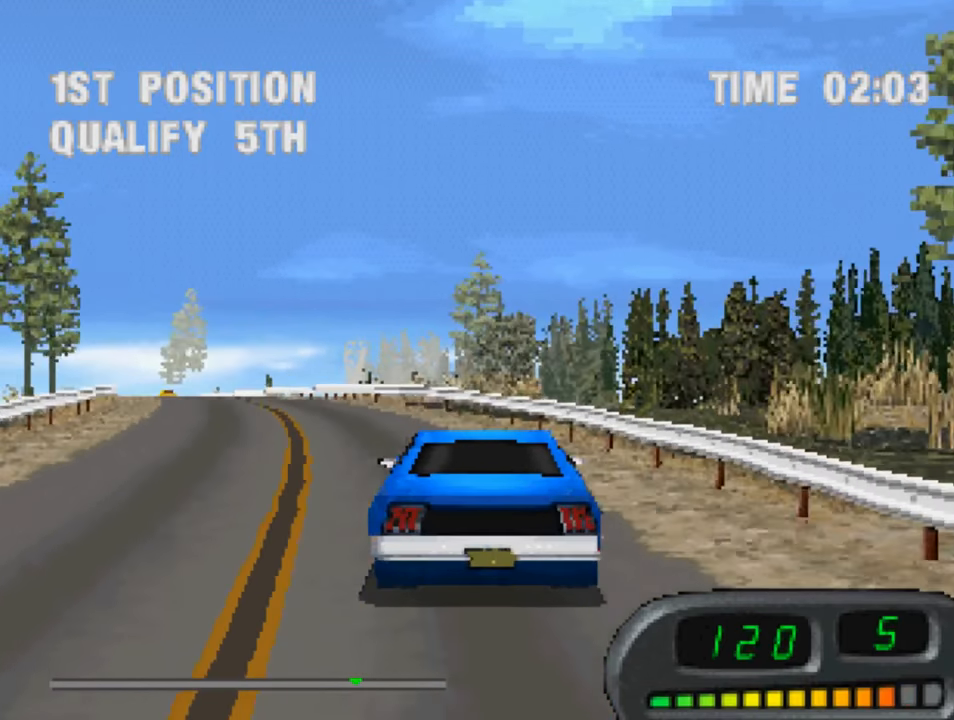
{"buttons": ["CROSS"], "left_stick": "center", "right_stick": "center", "events": [[50, "DPAD_LEFT", "down"], [384, "DPAD_LEFT", "up"]]}
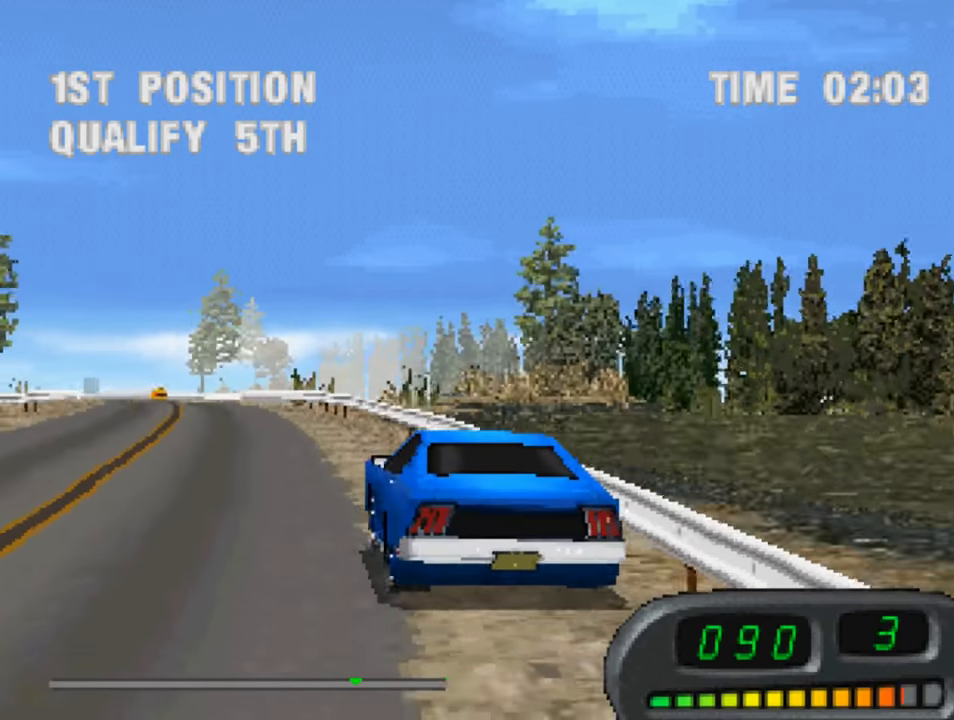
{"buttons": ["CROSS"], "left_stick": "center", "right_stick": "center", "events": []}
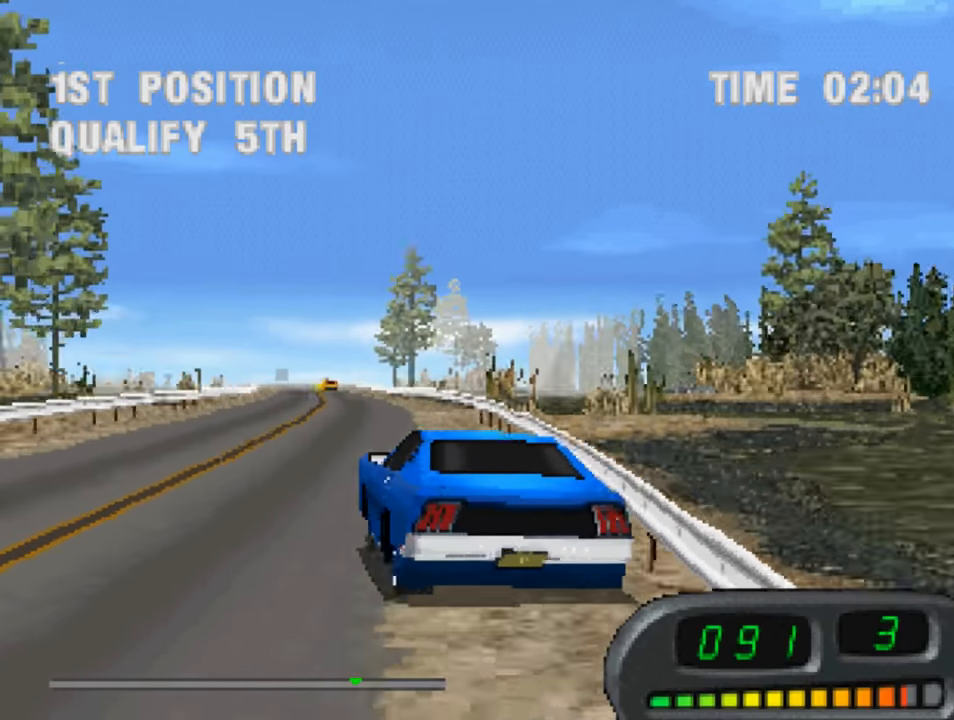
{"buttons": ["CROSS", "DPAD_RIGHT"], "left_stick": "center", "right_stick": "center", "events": [[50, "DPAD_RIGHT", "down"], [117, "DPAD_RIGHT", "up"], [317, "DPAD_RIGHT", "down"]]}
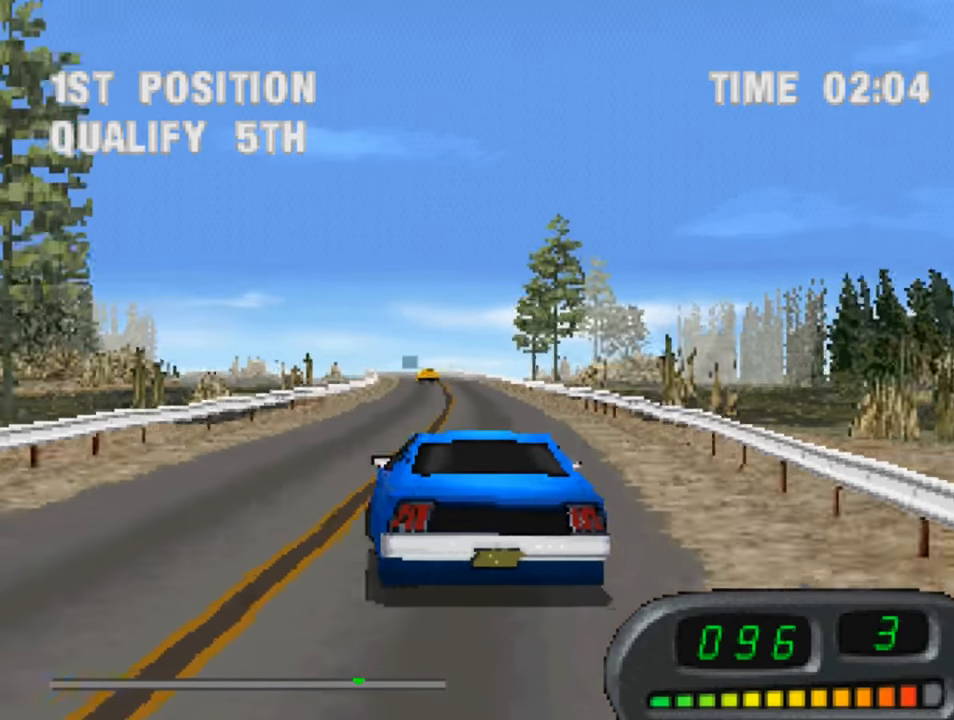
{"buttons": ["CROSS", "DPAD_LEFT"], "left_stick": "center", "right_stick": "center", "events": [[17, "DPAD_RIGHT", "up"], [317, "DPAD_LEFT", "down"]]}
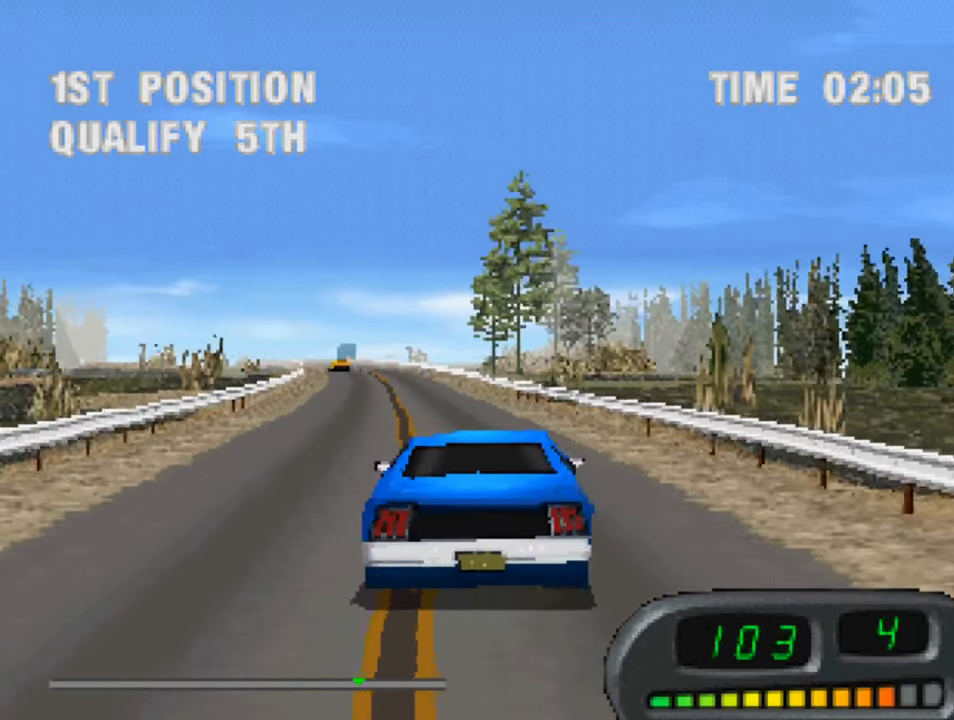
{"buttons": ["CROSS", "DPAD_RIGHT"], "left_stick": "center", "right_stick": "center", "events": [[84, "DPAD_LEFT", "up"], [484, "DPAD_RIGHT", "down"]]}
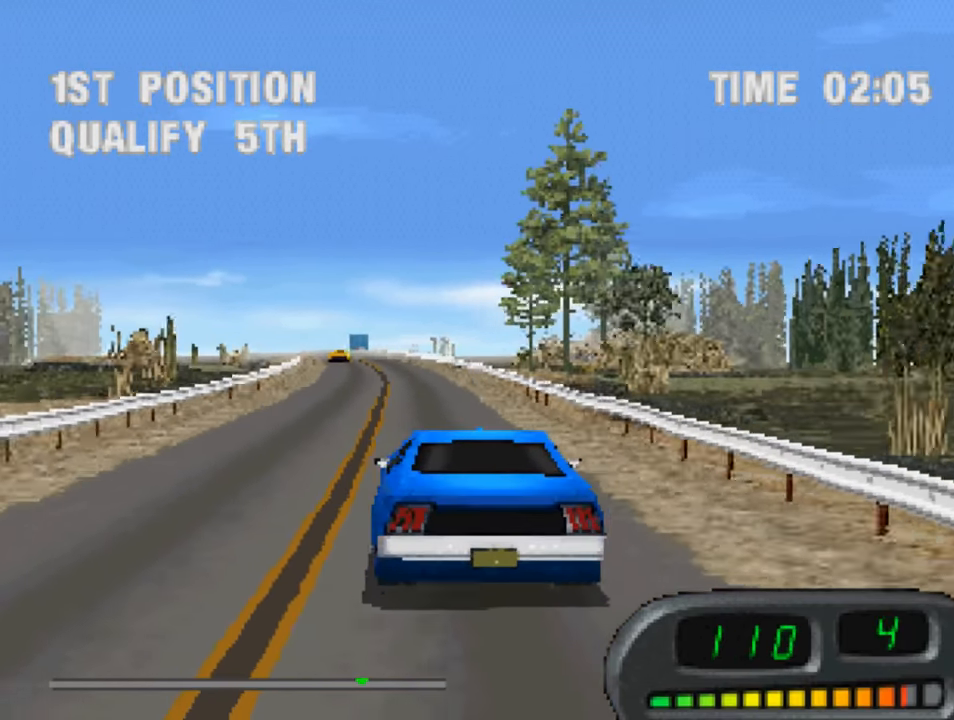
{"buttons": ["CROSS"], "left_stick": "center", "right_stick": "center", "events": [[50, "DPAD_RIGHT", "up"]]}
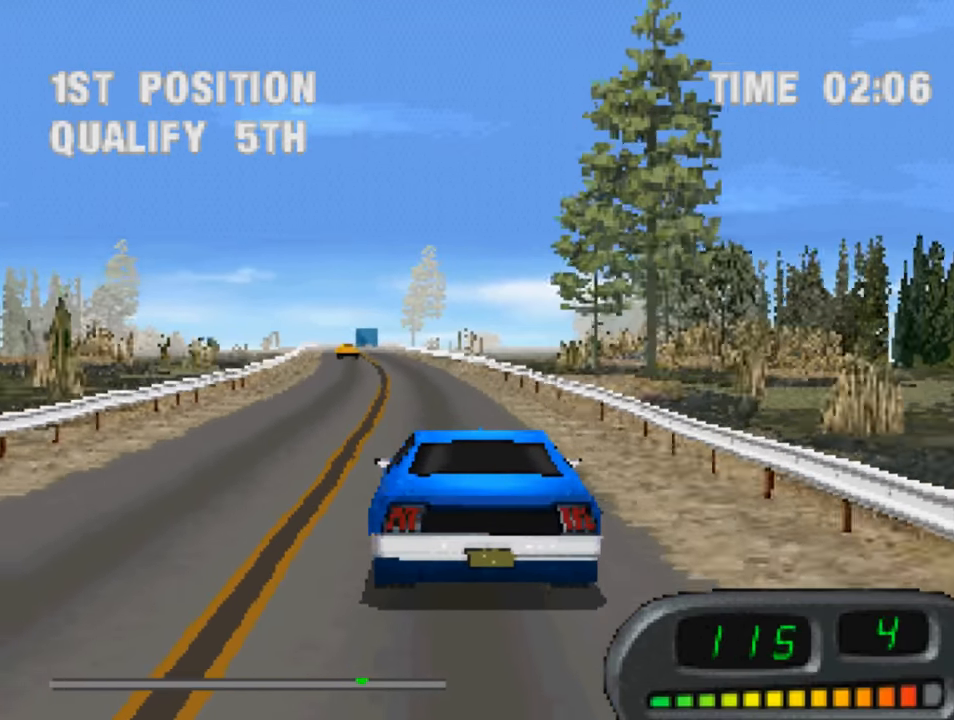
{"buttons": ["CROSS"], "left_stick": "center", "right_stick": "center", "events": [[284, "DPAD_LEFT", "down"], [417, "DPAD_LEFT", "up"]]}
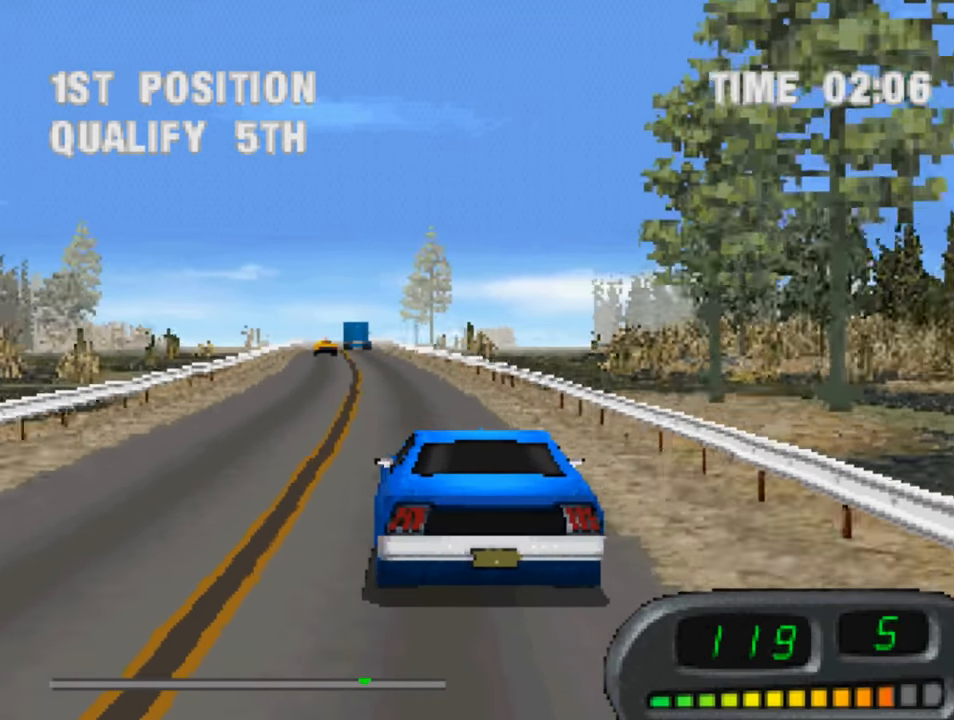
{"buttons": ["CROSS"], "left_stick": "center", "right_stick": "center", "events": [[250, "DPAD_RIGHT", "down"], [350, "DPAD_RIGHT", "up"]]}
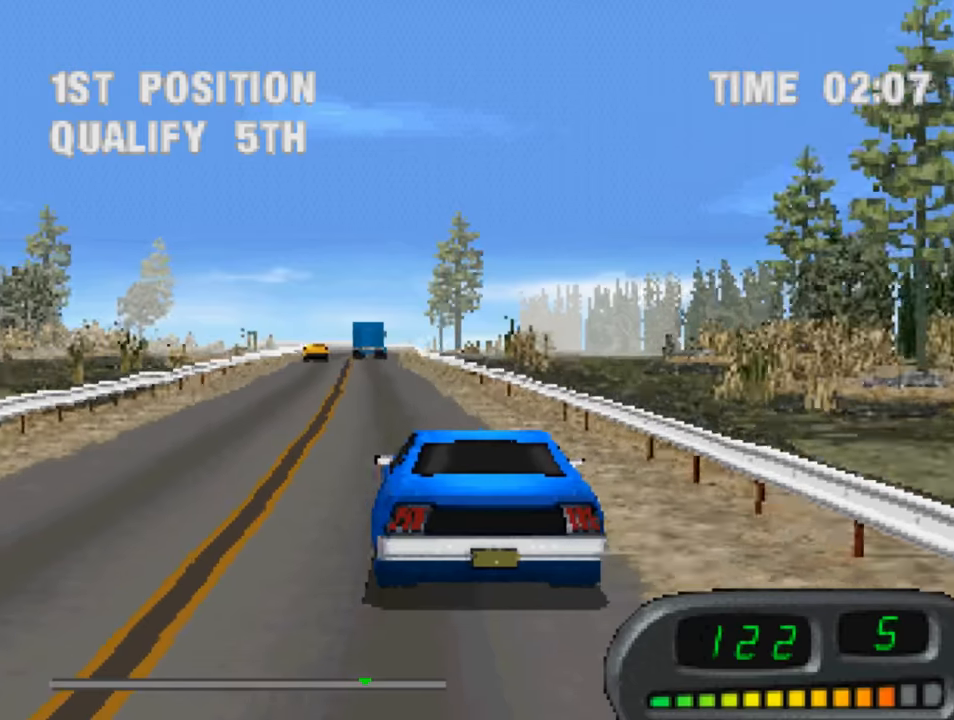
{"buttons": ["CROSS"], "left_stick": "center", "right_stick": "center", "events": [[50, "DPAD_LEFT", "down"], [250, "DPAD_LEFT", "up"]]}
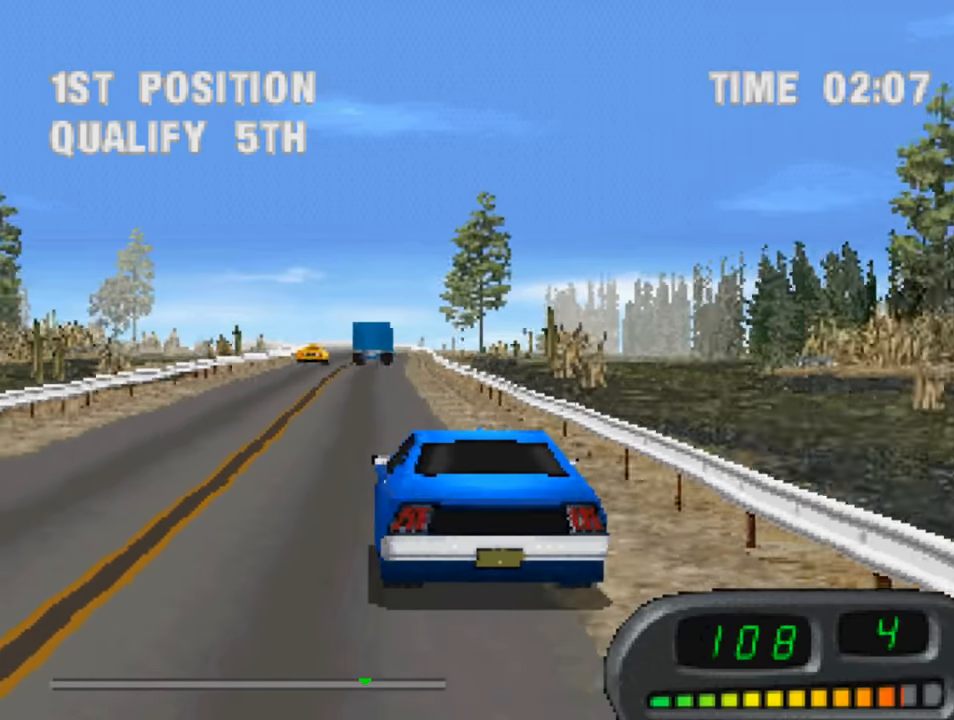
{"buttons": ["CROSS"], "left_stick": "center", "right_stick": "center", "events": [[316, "DPAD_LEFT", "down"], [450, "DPAD_LEFT", "up"]]}
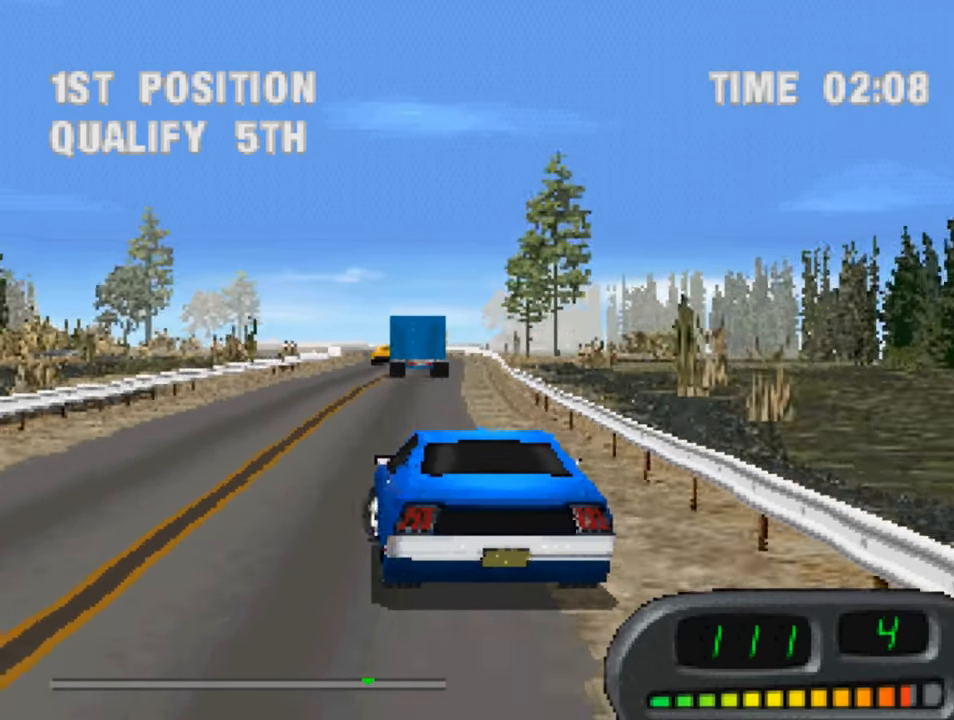
{"buttons": ["CROSS"], "left_stick": "center", "right_stick": "center", "events": []}
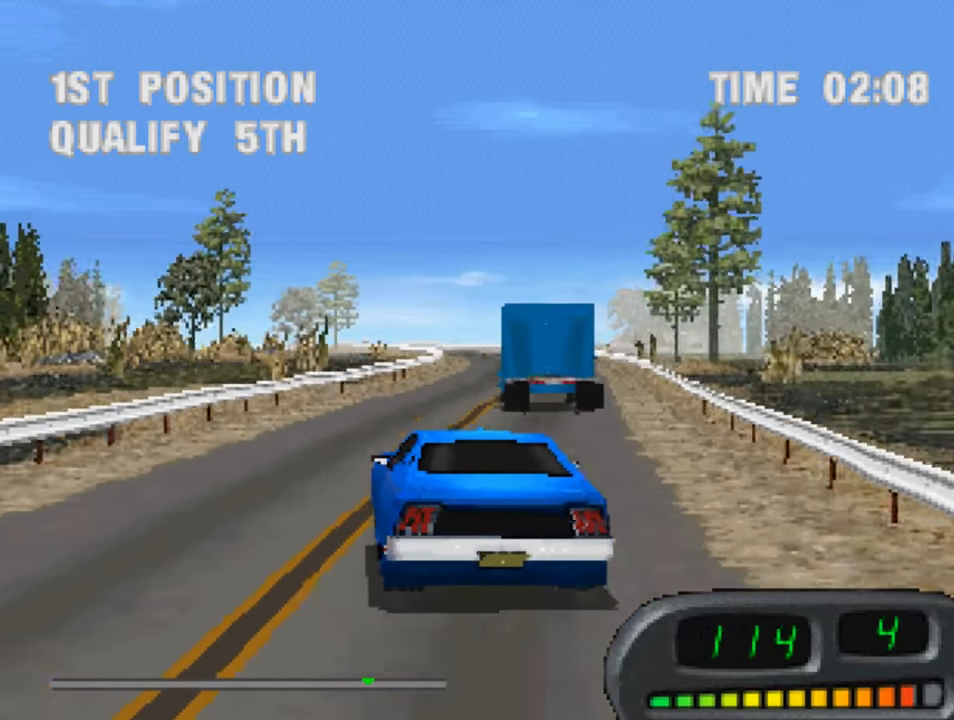
{"buttons": ["CROSS"], "left_stick": "center", "right_stick": "center", "events": [[16, "DPAD_RIGHT", "down"], [116, "DPAD_RIGHT", "up"], [250, "DPAD_RIGHT", "down"], [483, "DPAD_RIGHT", "up"]]}
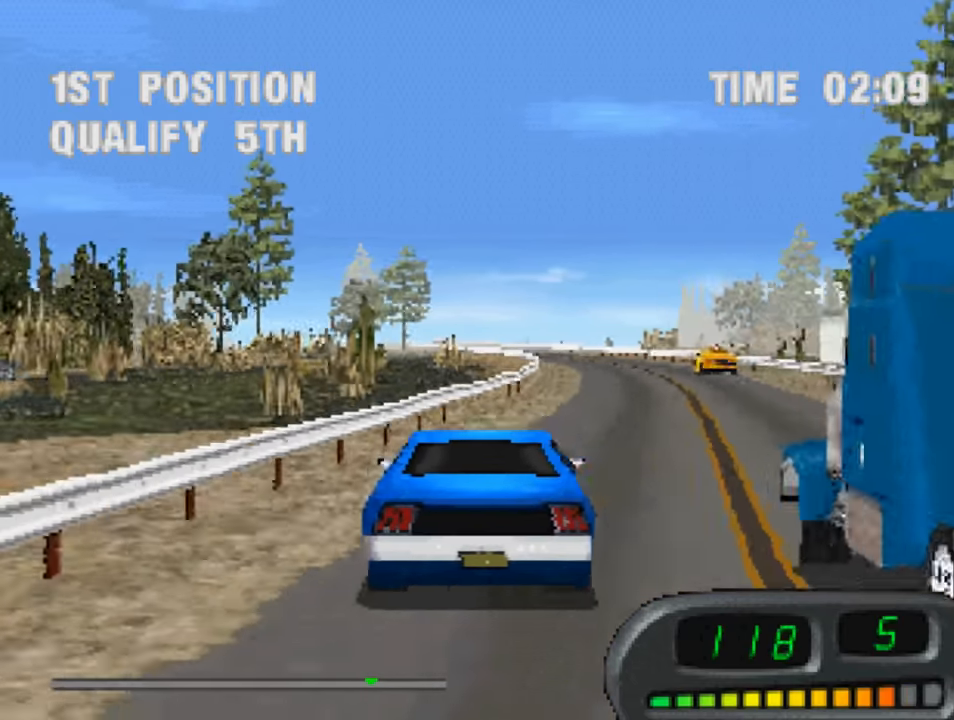
{"buttons": ["CROSS", "DPAD_LEFT"], "left_stick": "center", "right_stick": "center", "events": [[416, "DPAD_LEFT", "down"]]}
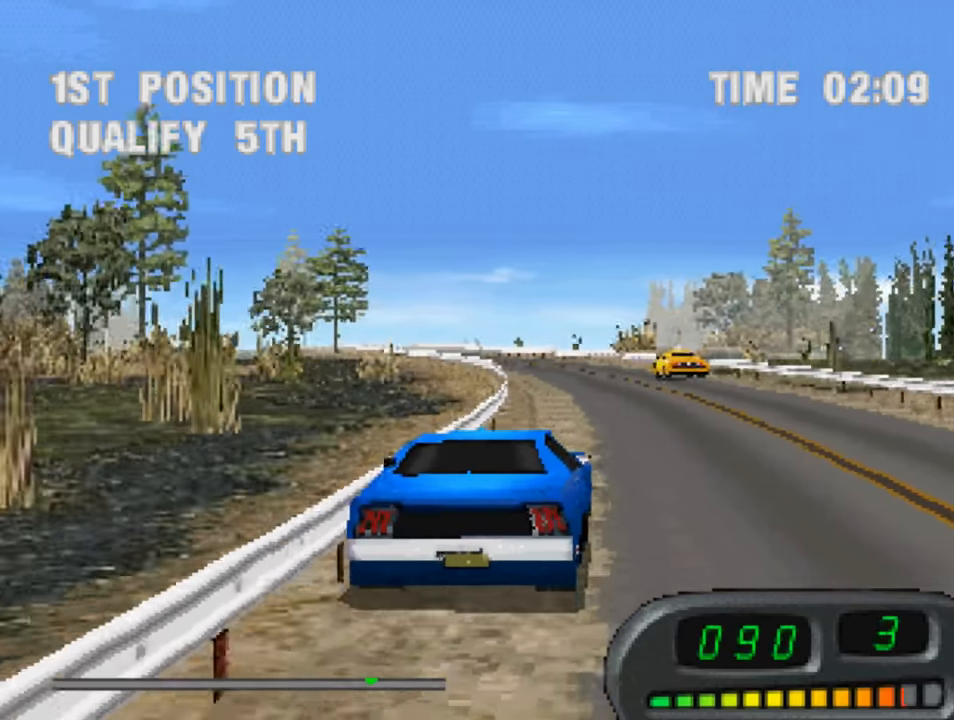
{"buttons": ["CROSS"], "left_stick": "center", "right_stick": "center", "events": [[116, "DPAD_LEFT", "up"]]}
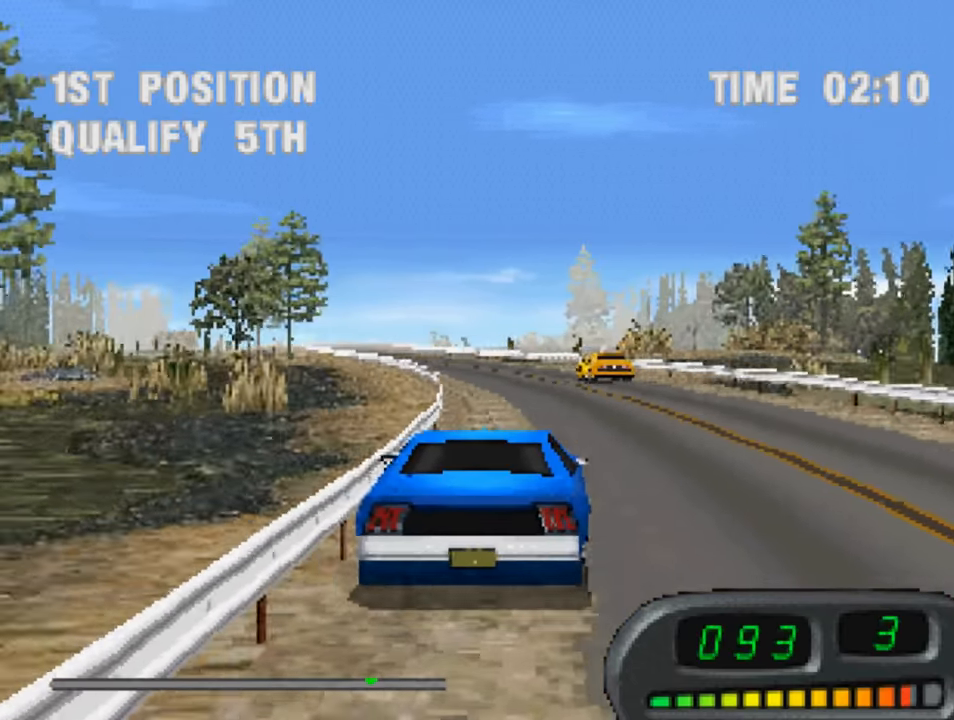
{"buttons": ["CROSS"], "left_stick": "center", "right_stick": "center", "events": [[316, "DPAD_LEFT", "down"], [483, "DPAD_LEFT", "up"]]}
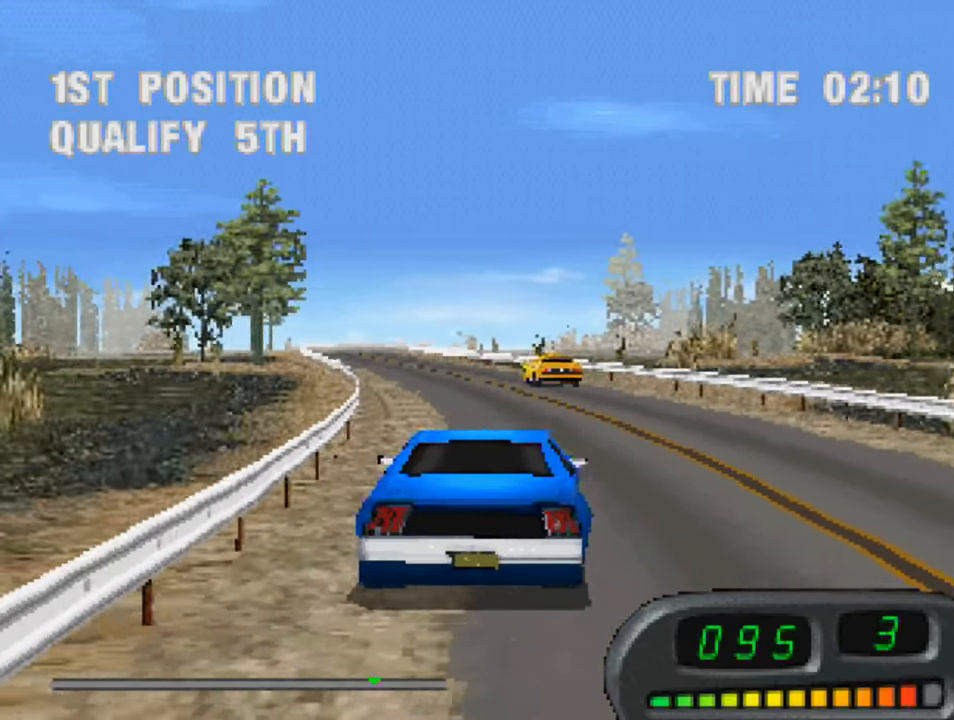
{"buttons": ["CROSS"], "left_stick": "center", "right_stick": "center", "events": [[350, "DPAD_LEFT", "down"], [483, "DPAD_LEFT", "up"]]}